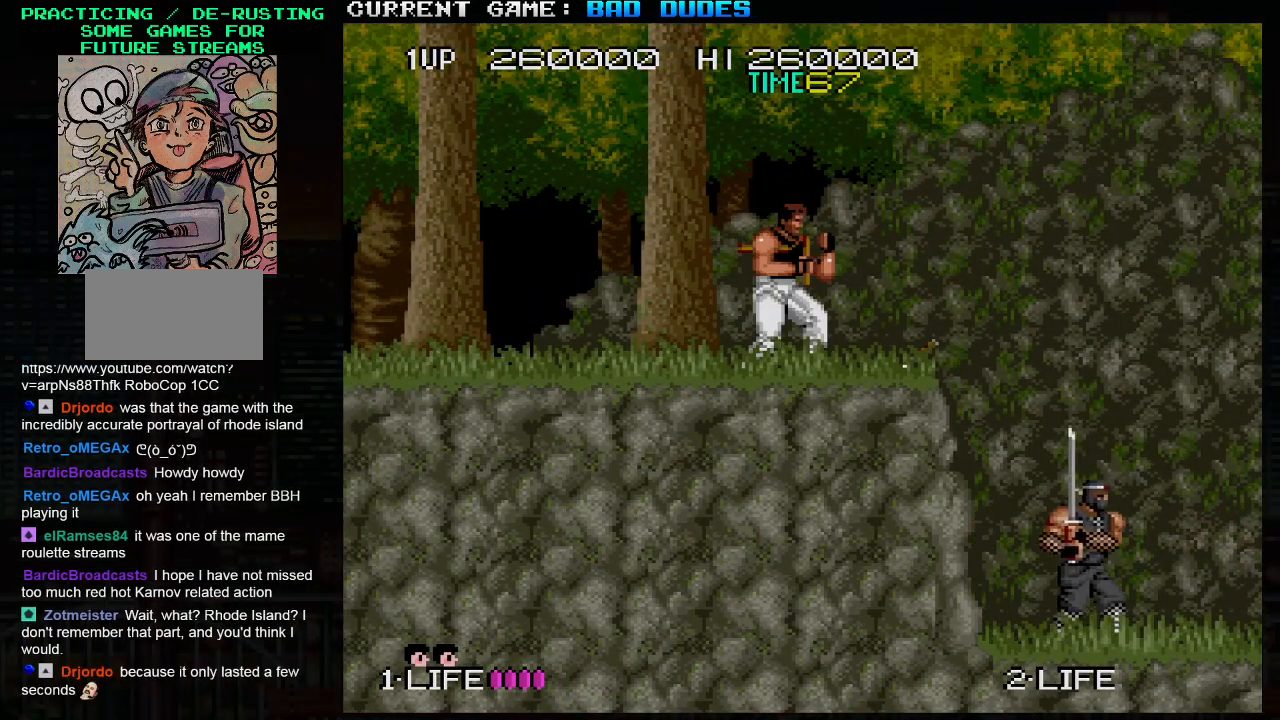
Gameplay with a controller (arcade stick); each line is a JSON object with the inputs held at the frame after it (dt_ms = milliseconds from this image to that frame). "events" lists button and stick changes between this image and that frame as [ms after this image, input, new state], when the widget could be followed in between. Not read: L3 R3.
{"dt_ms": 500, "buttons": [], "left_stick": "center", "events": []}
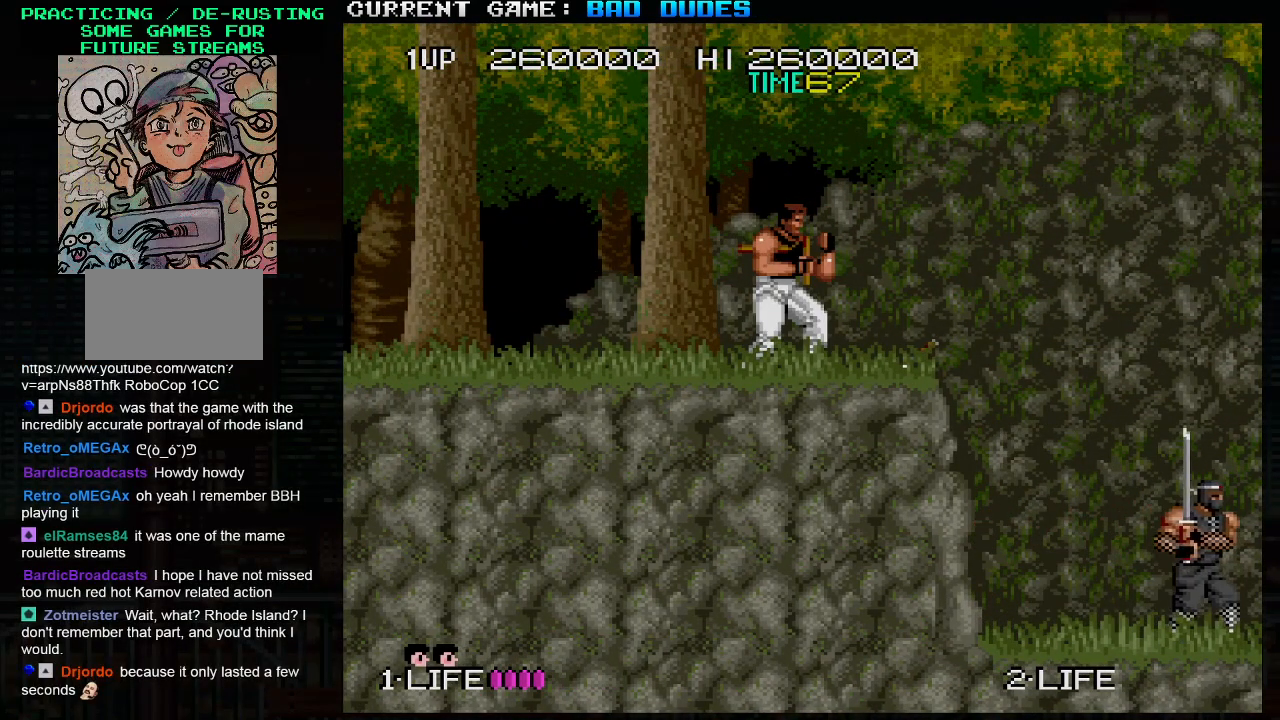
{"dt_ms": 500, "buttons": [], "left_stick": "center", "events": []}
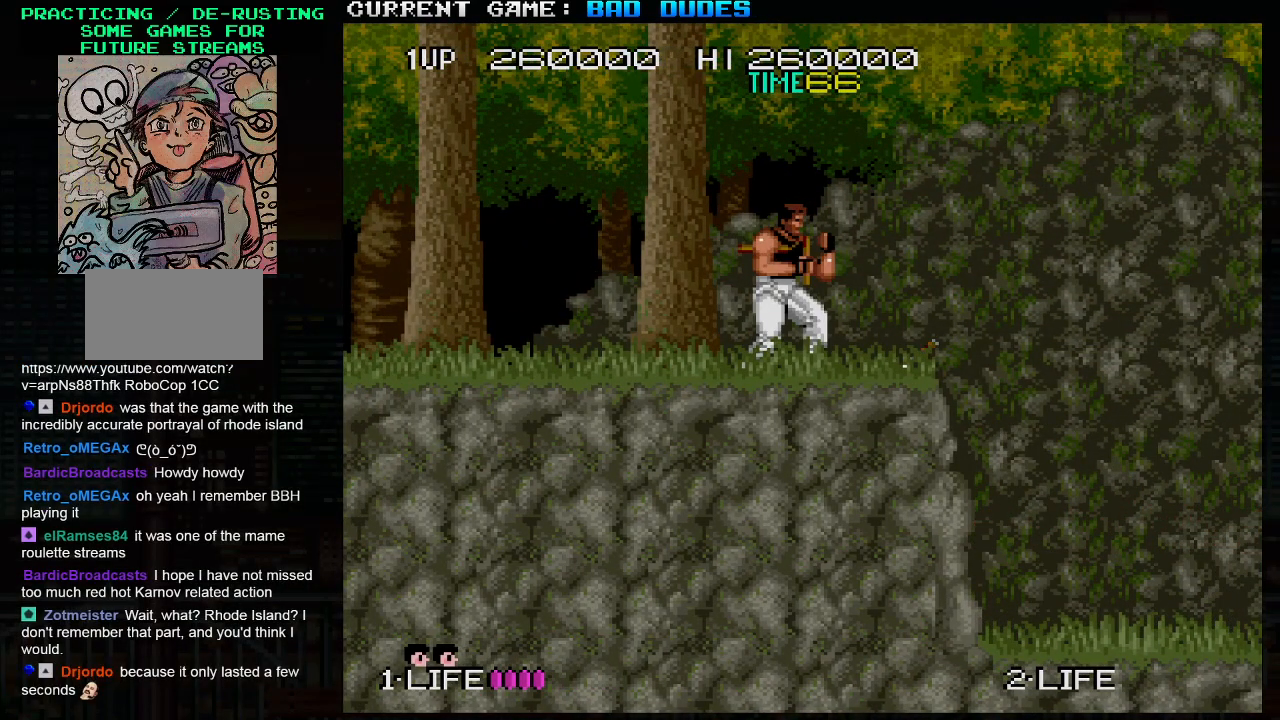
{"dt_ms": 500, "buttons": [], "left_stick": "right", "events": [[350, "left_stick", "right"]]}
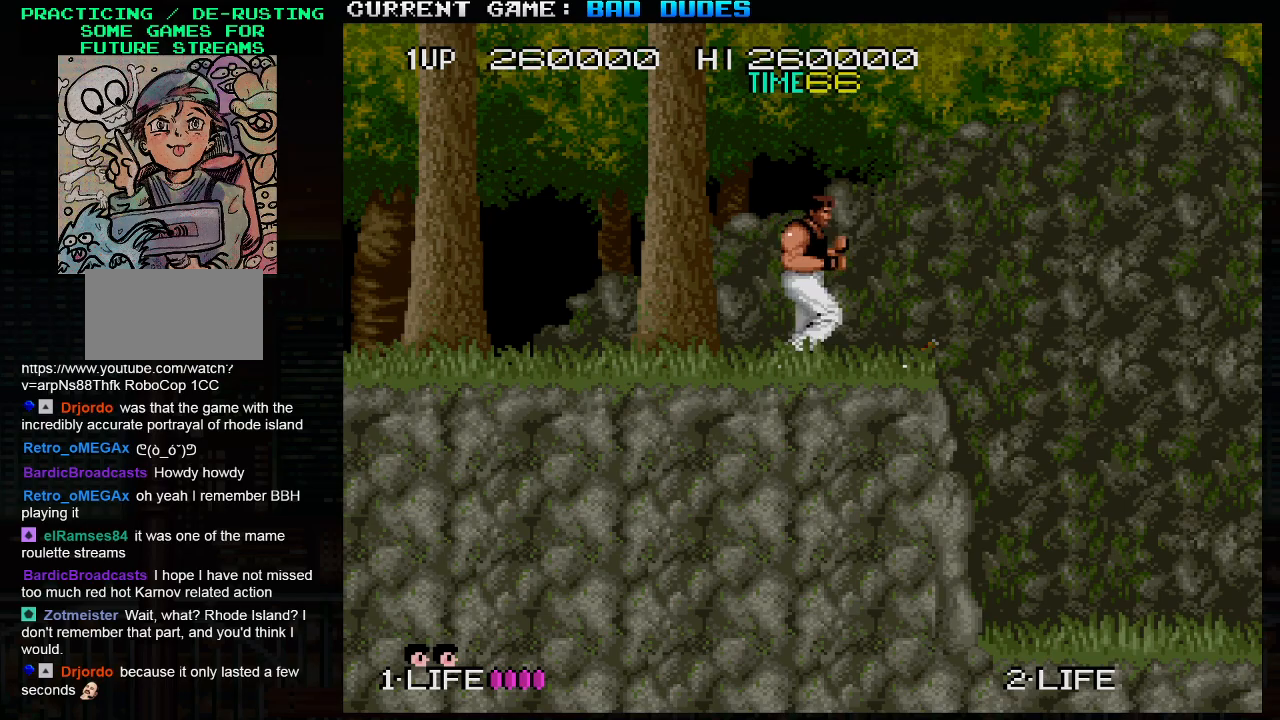
{"dt_ms": 500, "buttons": [], "left_stick": "right", "events": [[33, "TRIANGLE", "down"], [167, "TRIANGLE", "up"]]}
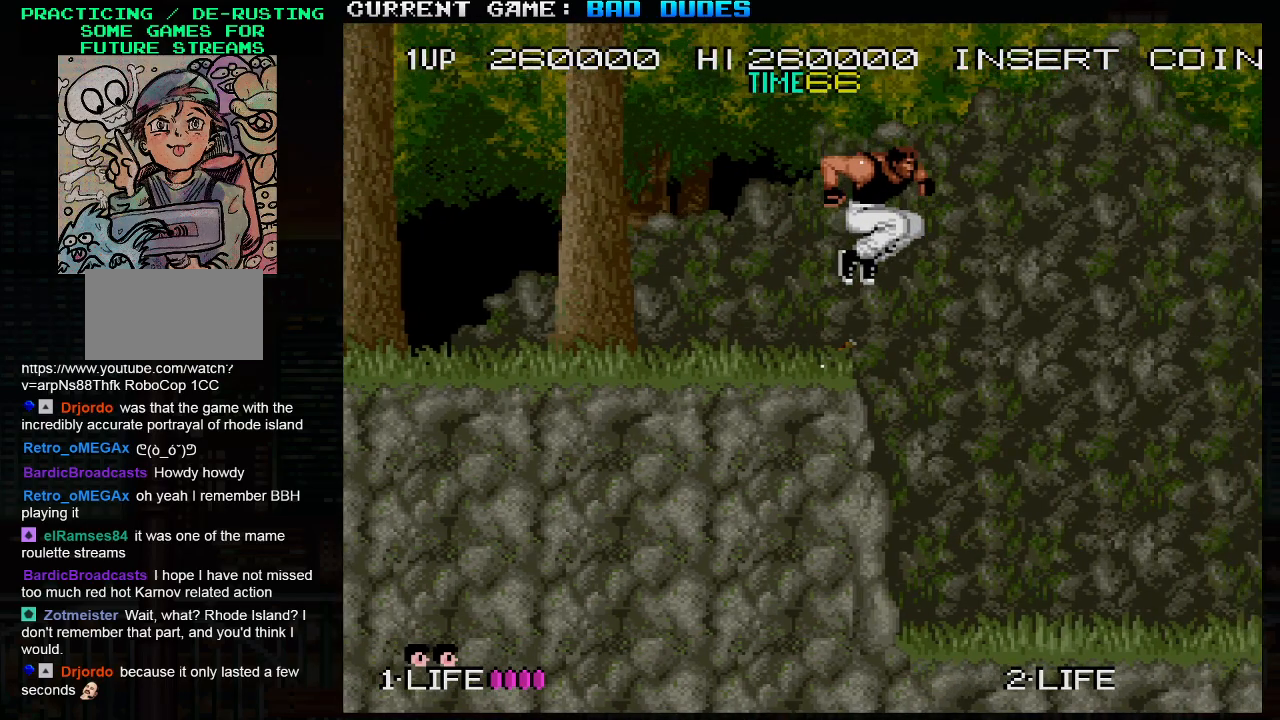
{"dt_ms": 500, "buttons": [], "left_stick": "center", "events": [[117, "SQUARE", "down"], [200, "SQUARE", "up"], [467, "left_stick", "center"]]}
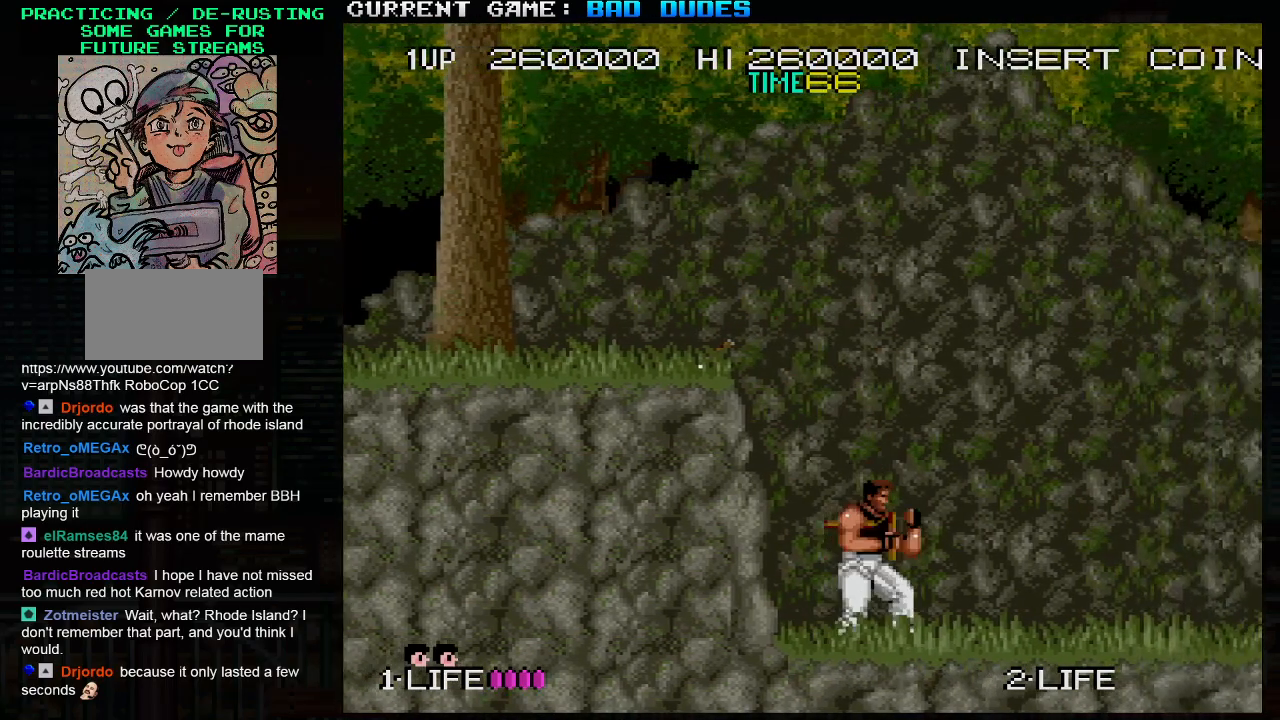
{"dt_ms": 500, "buttons": [], "left_stick": "center", "events": [[150, "left_stick", "right"], [467, "left_stick", "center"]]}
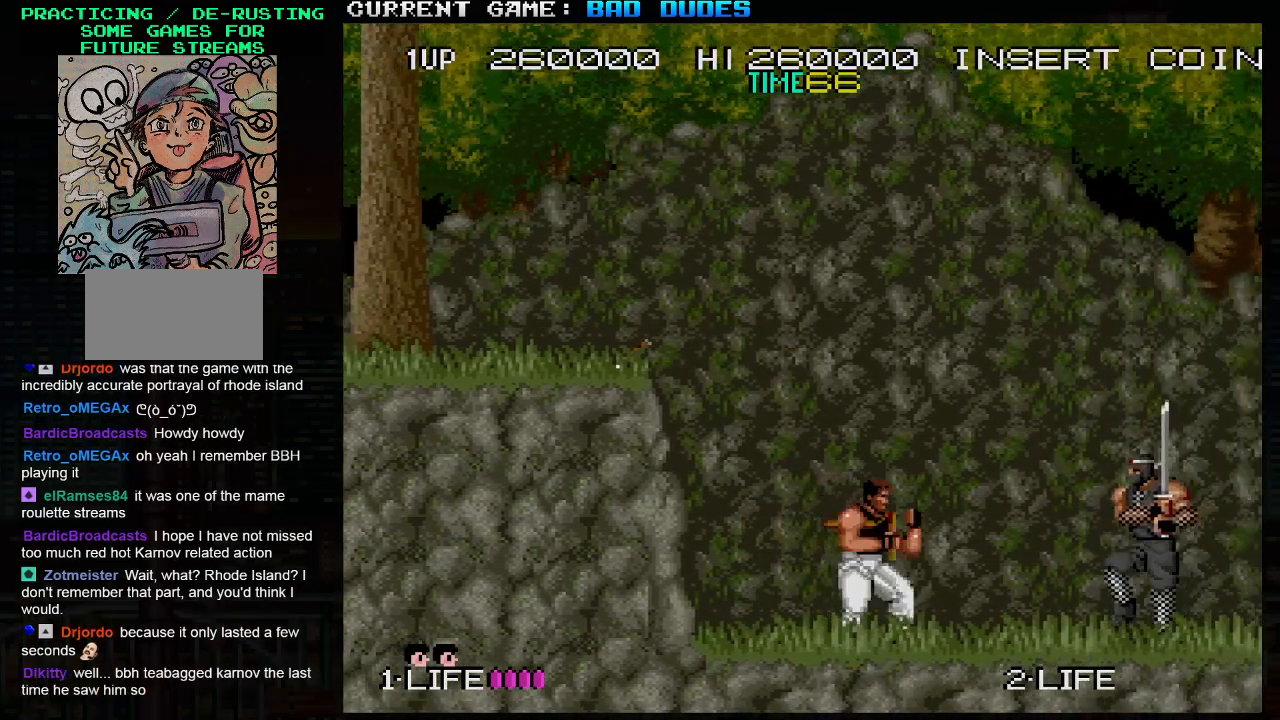
{"dt_ms": 500, "buttons": [], "left_stick": "left", "events": [[100, "SQUARE", "down"], [217, "SQUARE", "up"], [500, "left_stick", "left"]]}
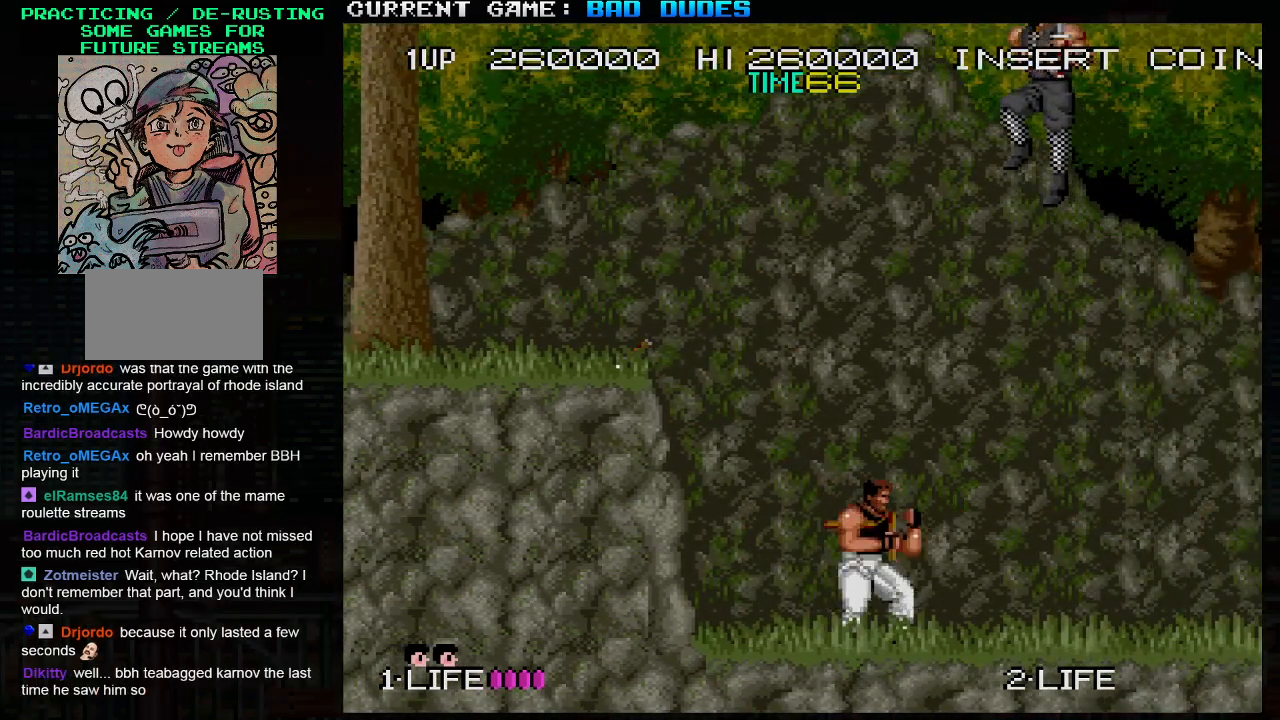
{"dt_ms": 500, "buttons": [], "left_stick": "right", "events": [[500, "left_stick", "right"]]}
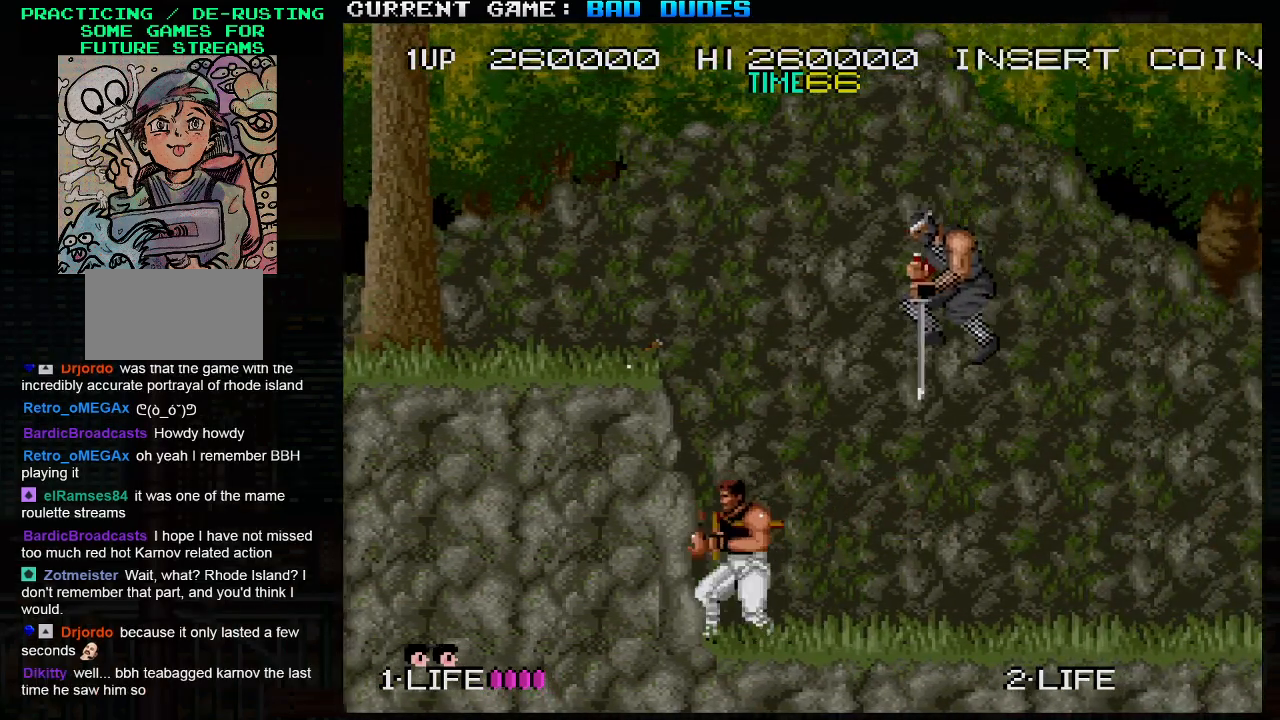
{"dt_ms": 500, "buttons": [], "left_stick": "right", "events": [[17, "SQUARE", "down"], [150, "left_stick", "center"], [167, "SQUARE", "up"], [483, "left_stick", "right"]]}
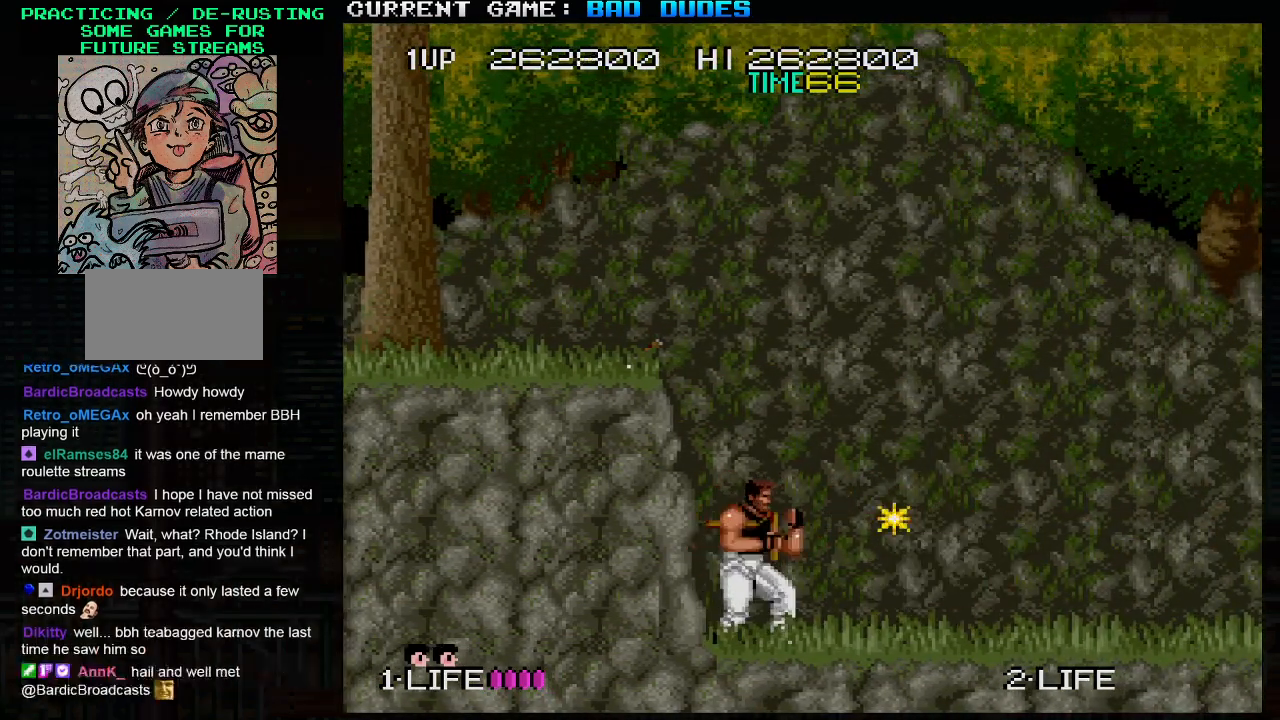
{"dt_ms": 500, "buttons": [], "left_stick": "right", "events": []}
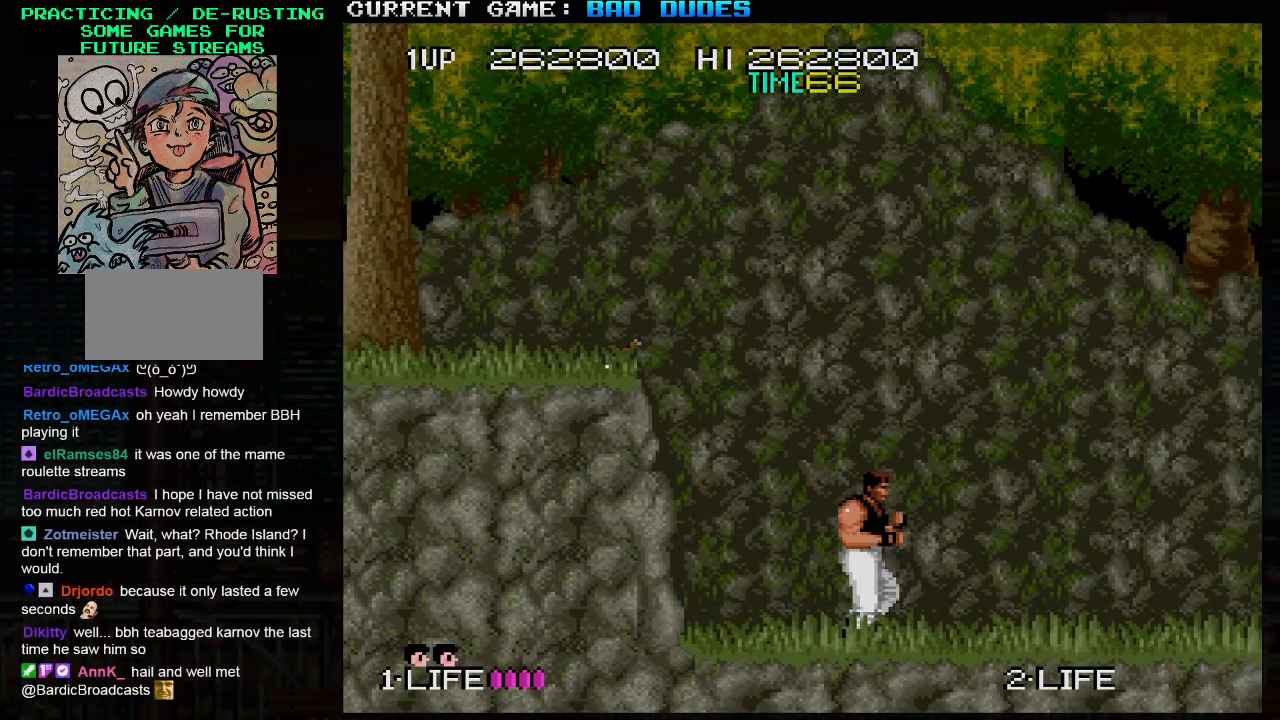
{"dt_ms": 500, "buttons": [], "left_stick": "right", "events": [[133, "left_stick", "down"], [200, "left_stick", "center"], [267, "left_stick", "right"], [367, "left_stick", "down"], [433, "left_stick", "center"], [500, "left_stick", "right"]]}
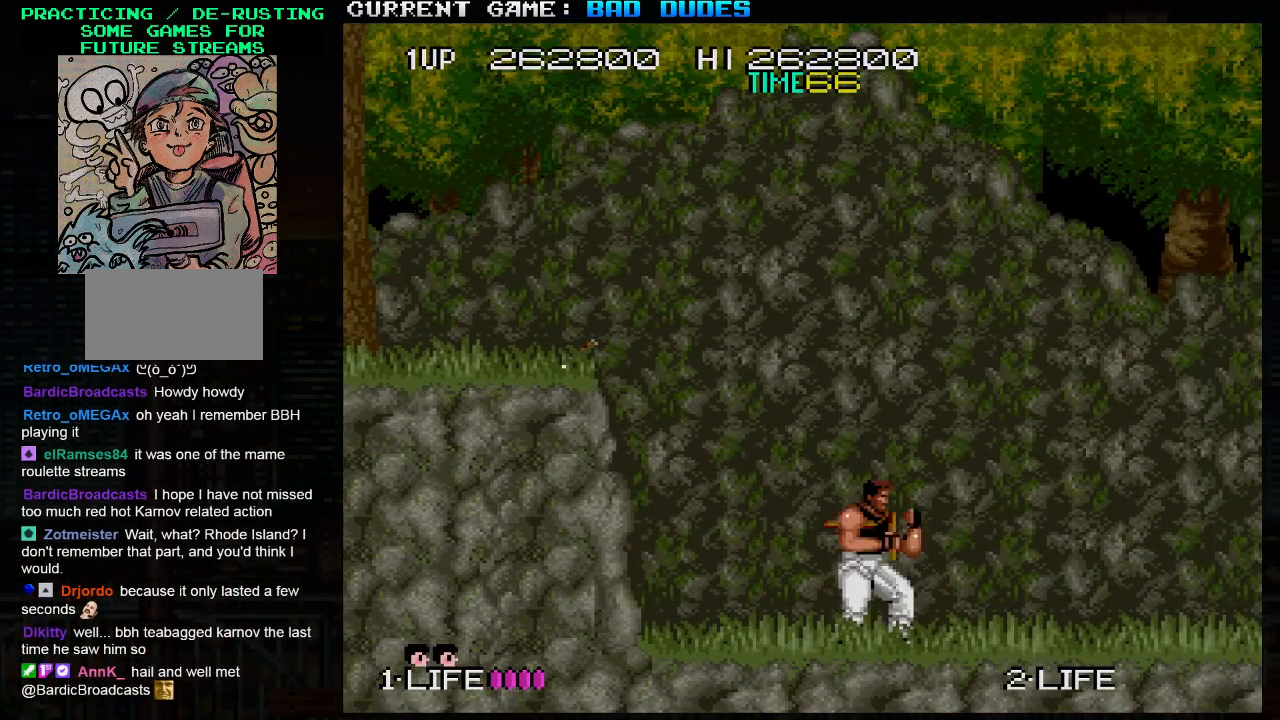
{"dt_ms": 500, "buttons": ["SQUARE"], "left_stick": "center", "events": [[150, "left_stick", "down"], [200, "left_stick", "center"], [267, "left_stick", "right"], [433, "SQUARE", "down"], [483, "left_stick", "center"]]}
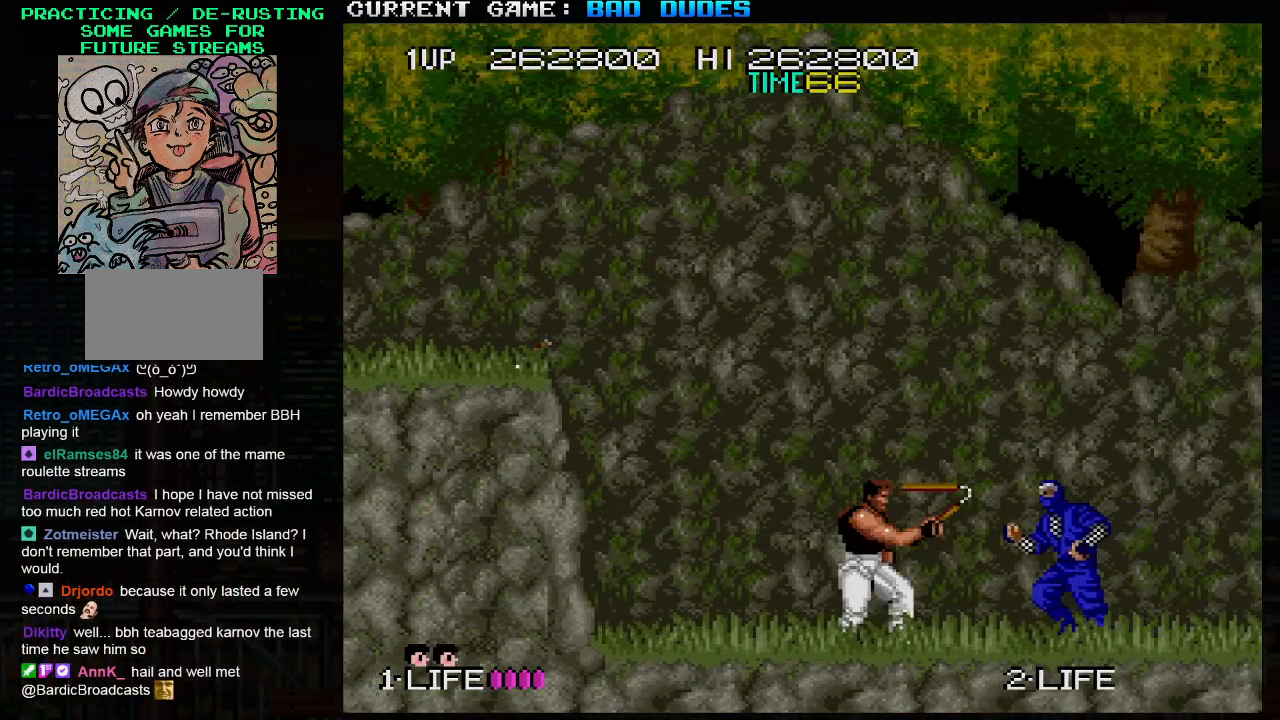
{"dt_ms": 500, "buttons": [], "left_stick": "right", "events": [[67, "SQUARE", "up"], [450, "left_stick", "right"]]}
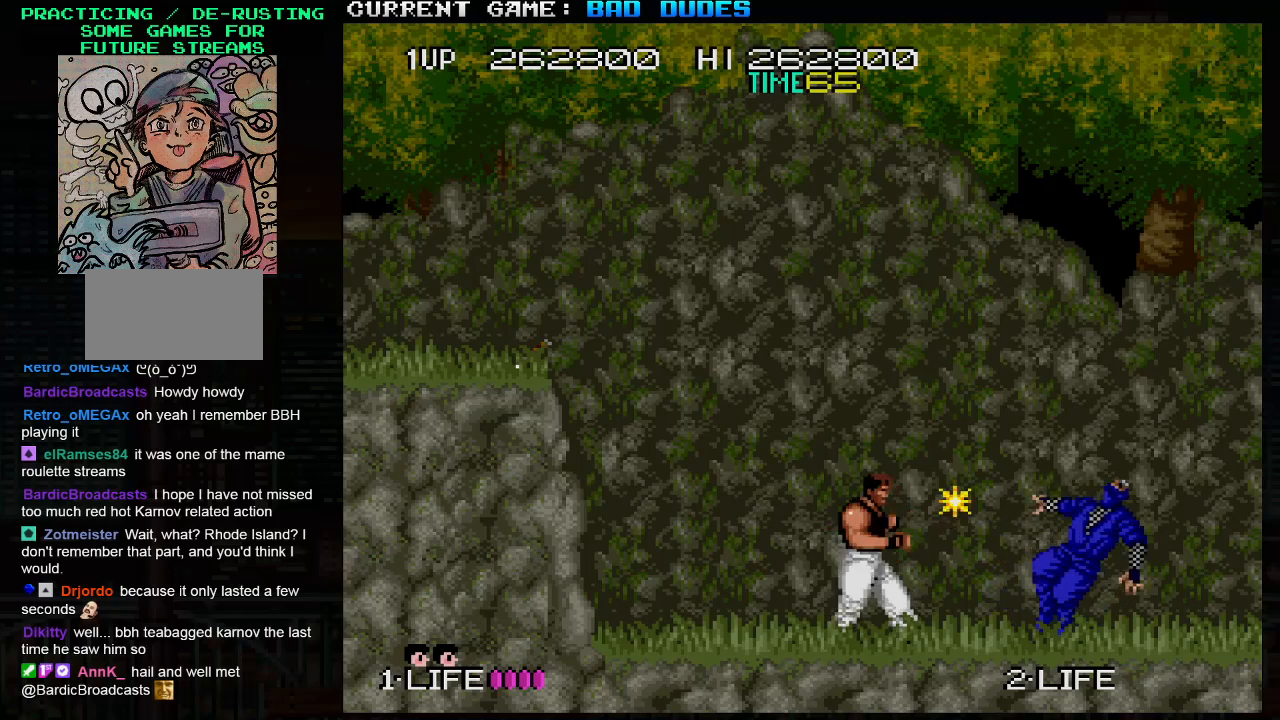
{"dt_ms": 500, "buttons": [], "left_stick": "right", "events": []}
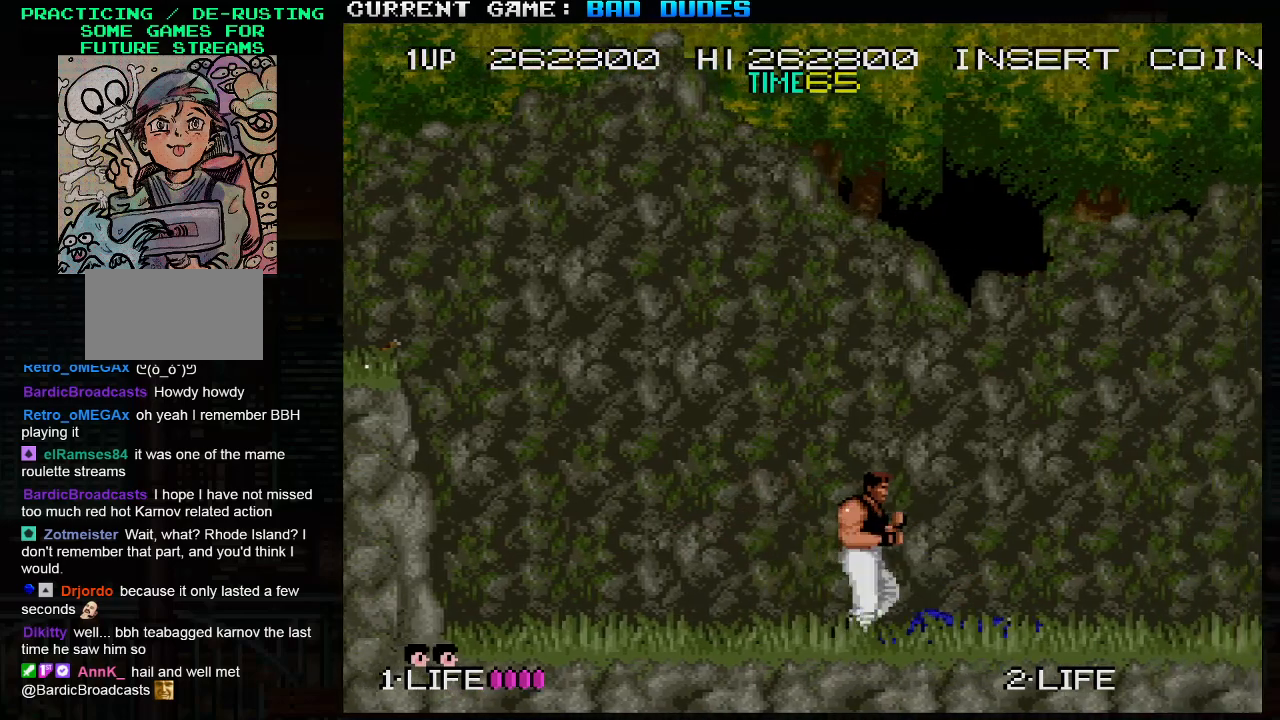
{"dt_ms": 500, "buttons": [], "left_stick": "center", "events": [[17, "left_stick", "center"]]}
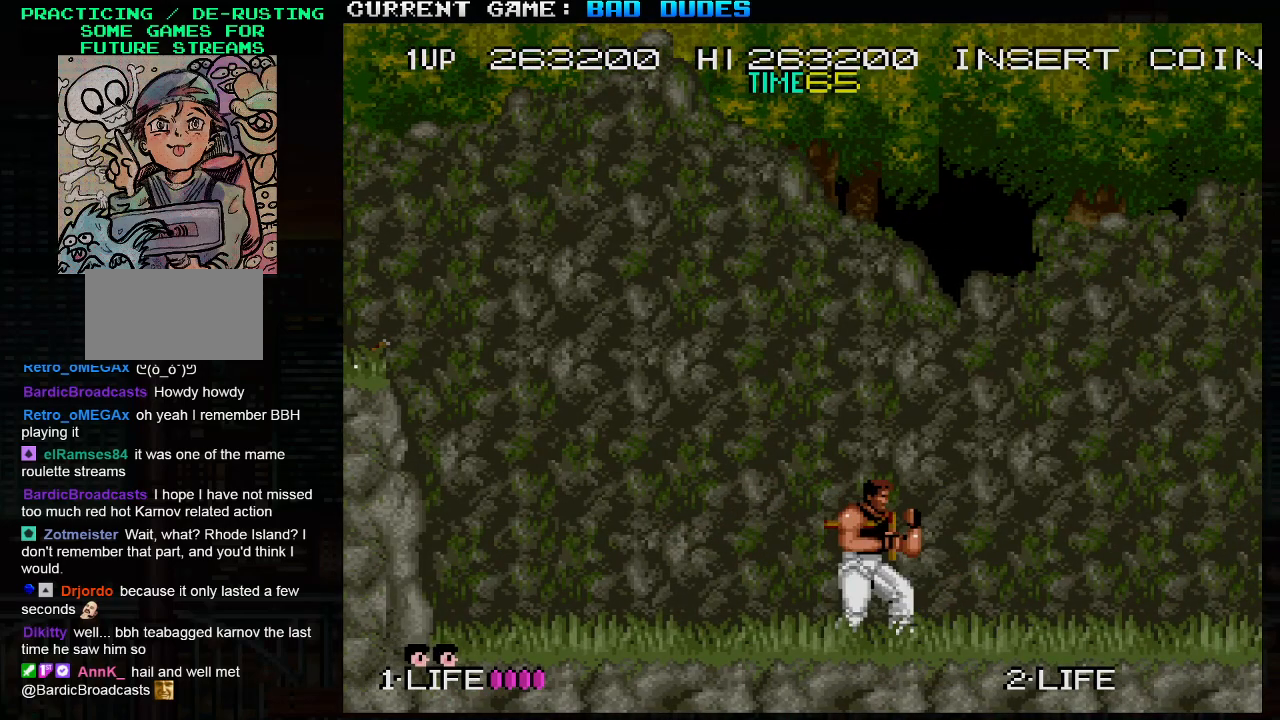
{"dt_ms": 500, "buttons": ["SQUARE"], "left_stick": "right", "events": [[67, "left_stick", "right"], [500, "SQUARE", "down"]]}
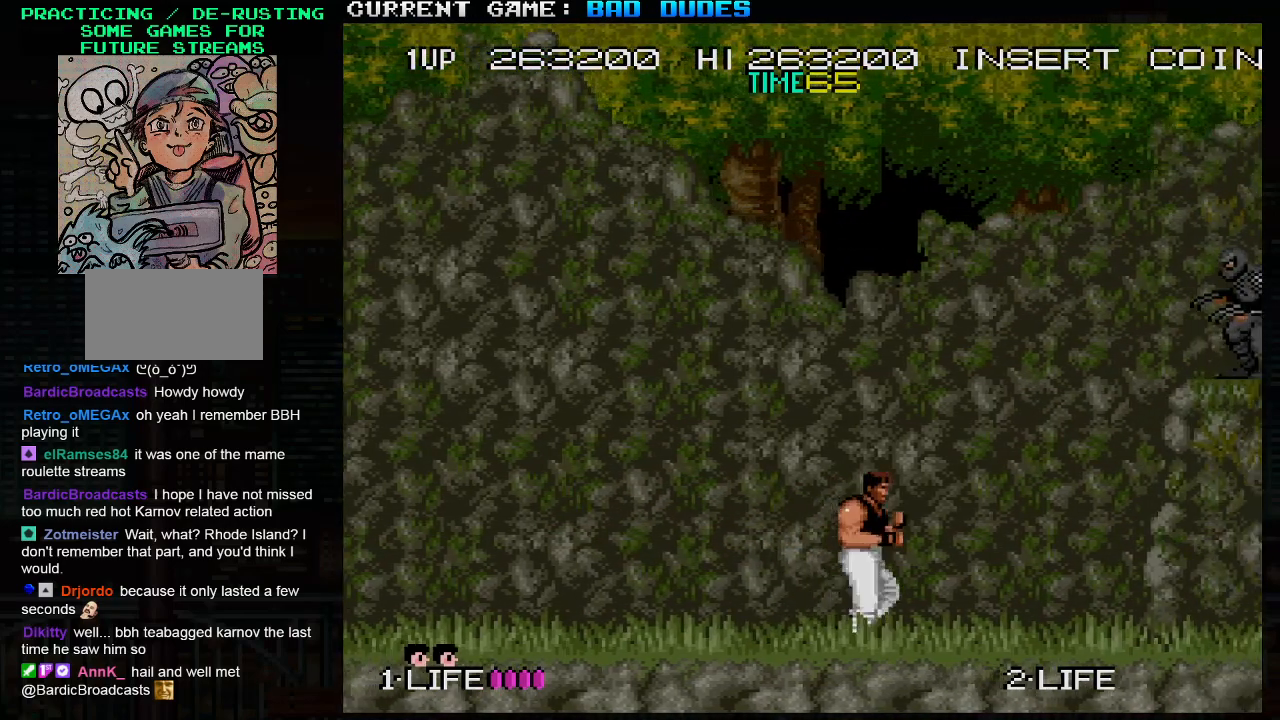
{"dt_ms": 500, "buttons": [], "left_stick": "right", "events": [[117, "SQUARE", "up"], [117, "left_stick", "center"], [467, "left_stick", "right"]]}
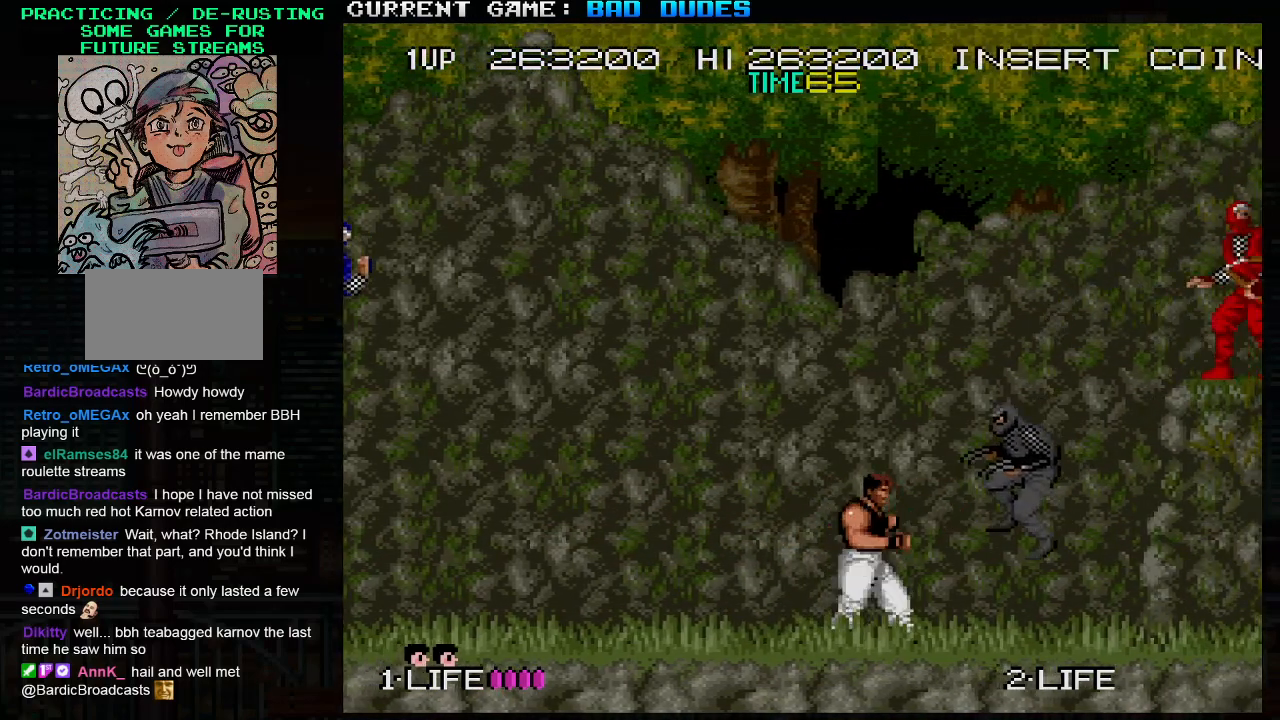
{"dt_ms": 500, "buttons": [], "left_stick": "down", "events": [[67, "SQUARE", "down"], [100, "left_stick", "down"], [133, "SQUARE", "up"], [200, "SQUARE", "down"], [300, "SQUARE", "up"], [383, "SQUARE", "down"], [433, "SQUARE", "up"]]}
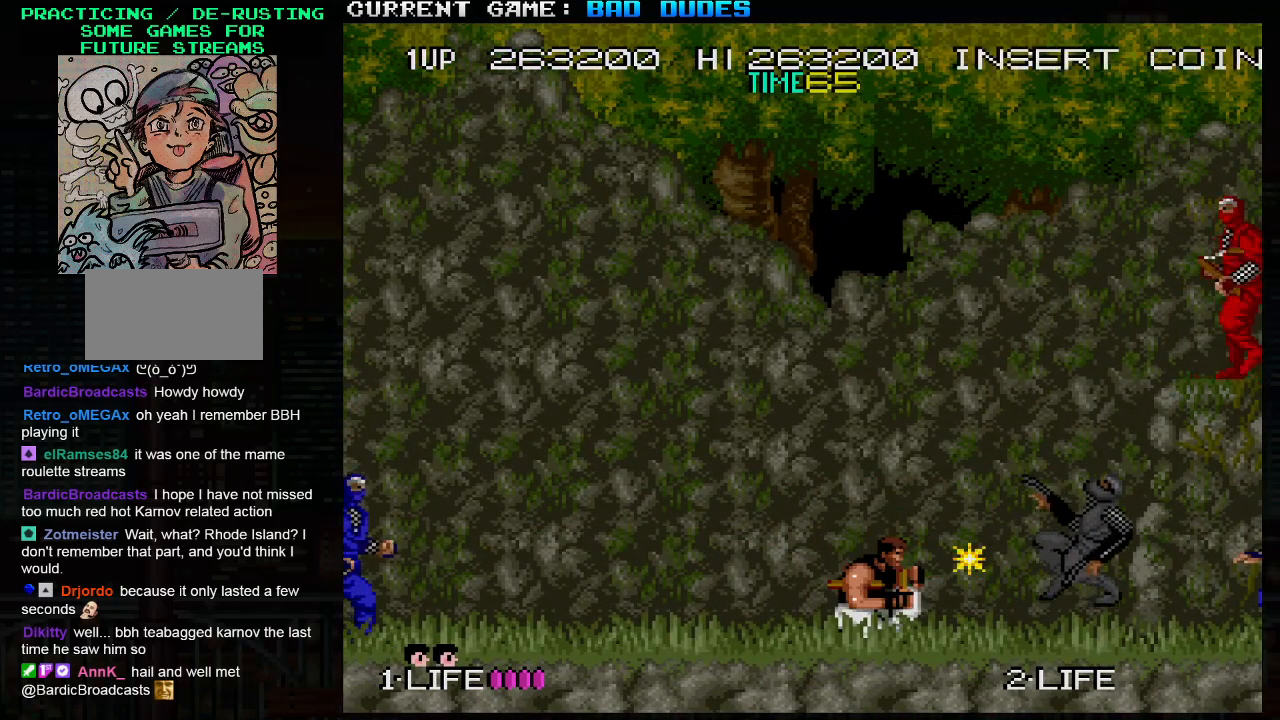
{"dt_ms": 500, "buttons": [], "left_stick": "left", "events": [[33, "left_stick", "center"], [217, "left_stick", "left"]]}
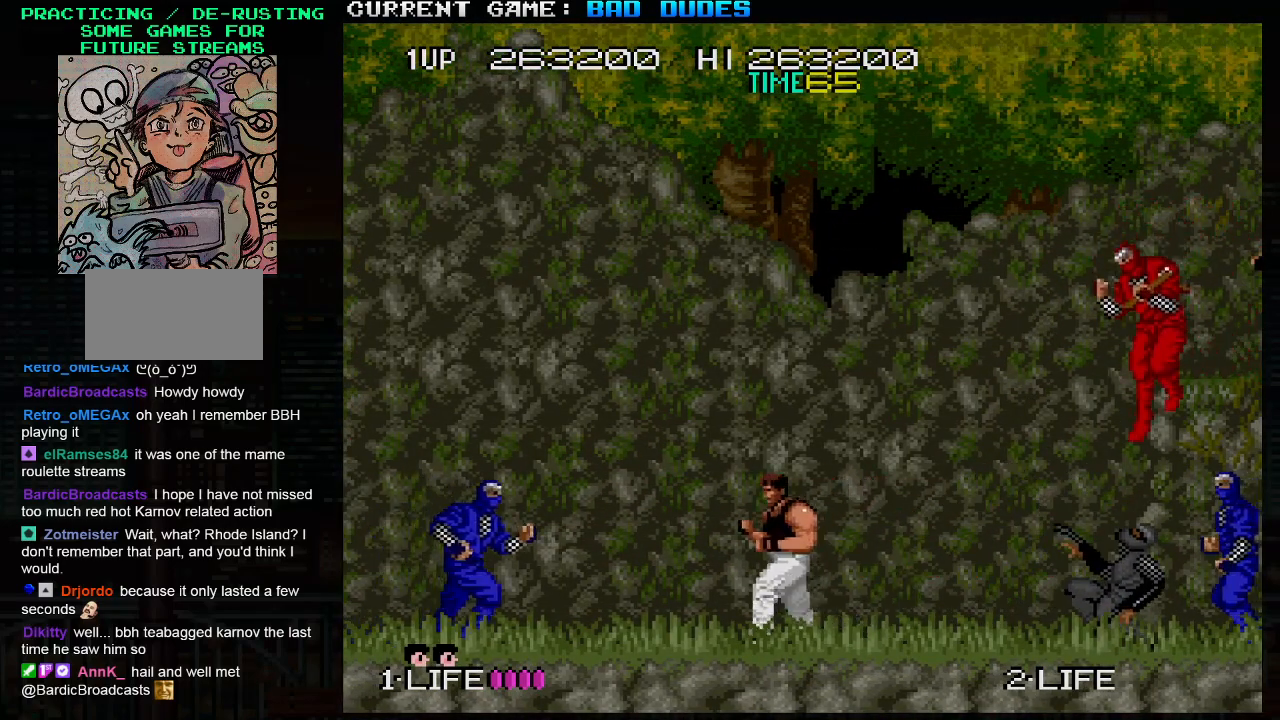
{"dt_ms": 1000, "buttons": [], "left_stick": "right"}
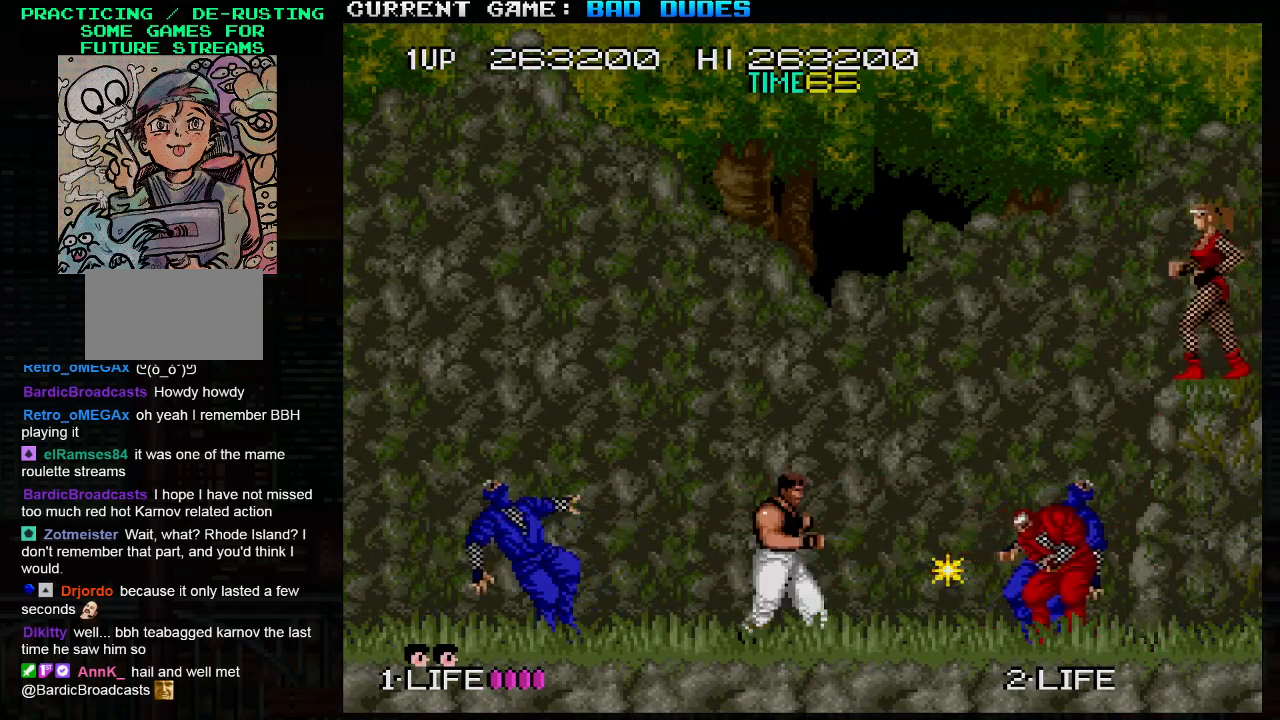
{"dt_ms": 500, "buttons": [], "left_stick": "center", "events": [[150, "left_stick", "center"]]}
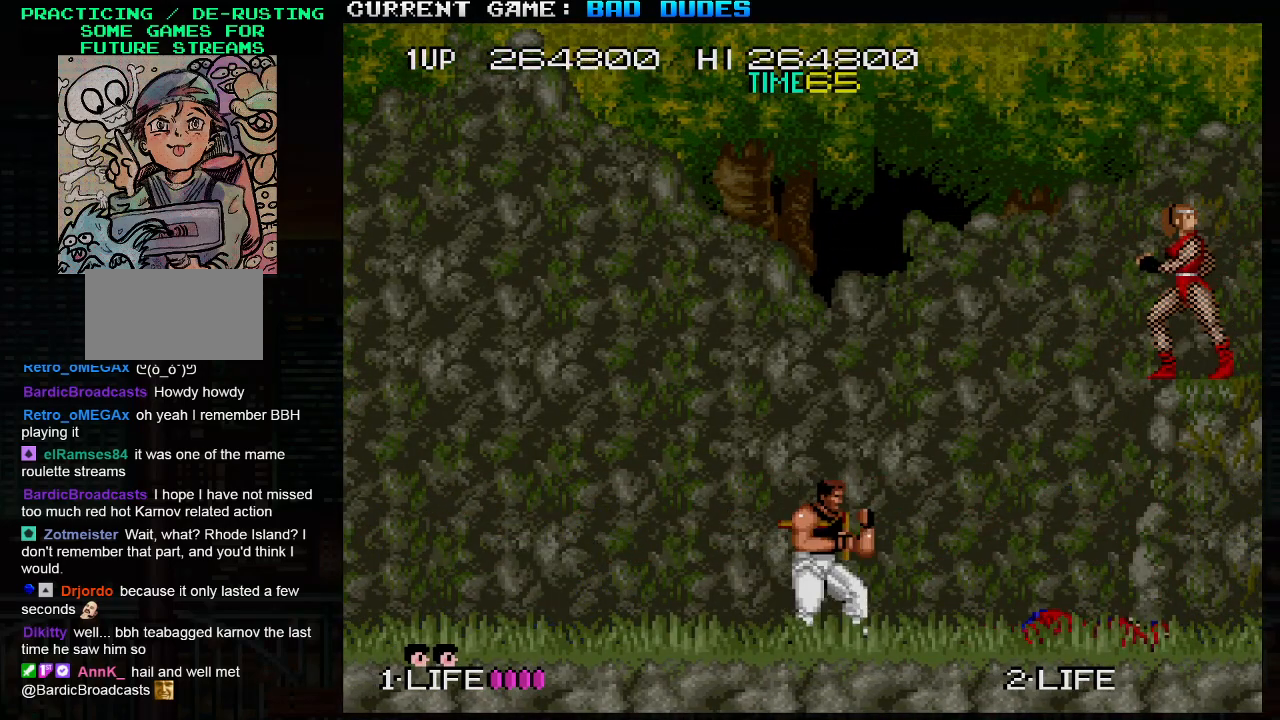
{"dt_ms": 500, "buttons": [], "left_stick": "center", "events": []}
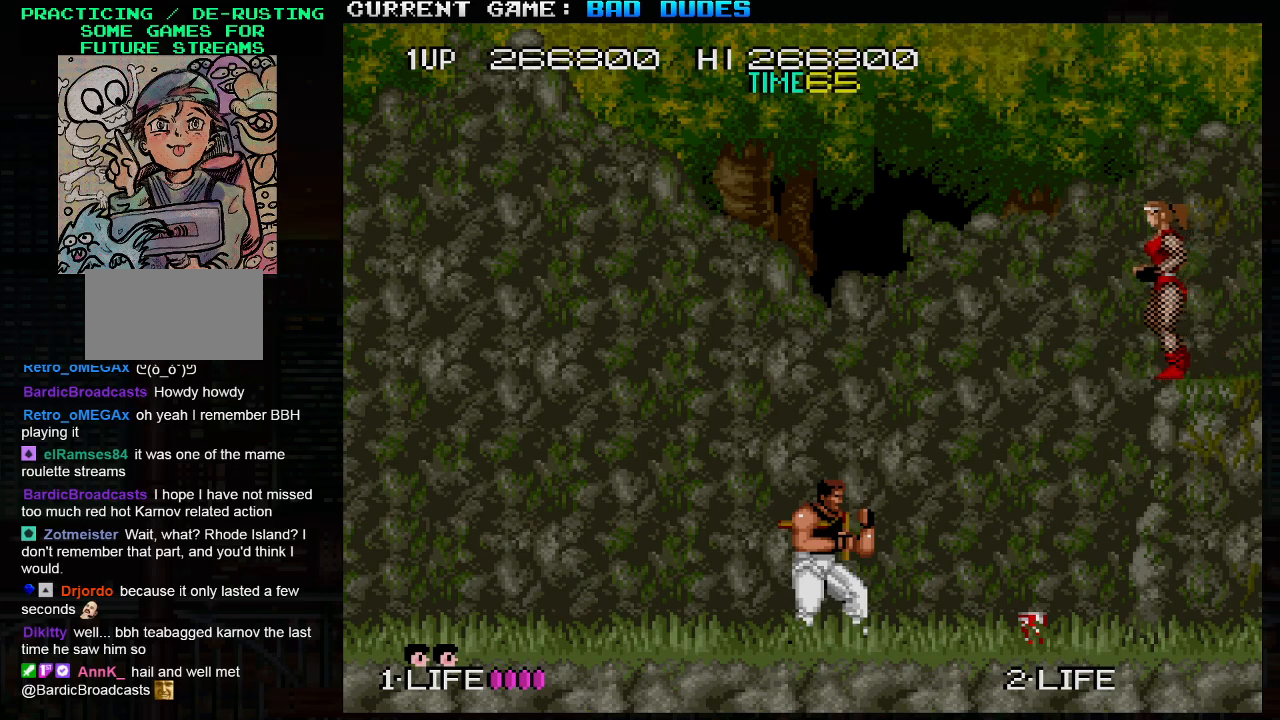
{"dt_ms": 500, "buttons": [], "left_stick": "down", "events": [[150, "left_stick", "right"], [500, "left_stick", "down"]]}
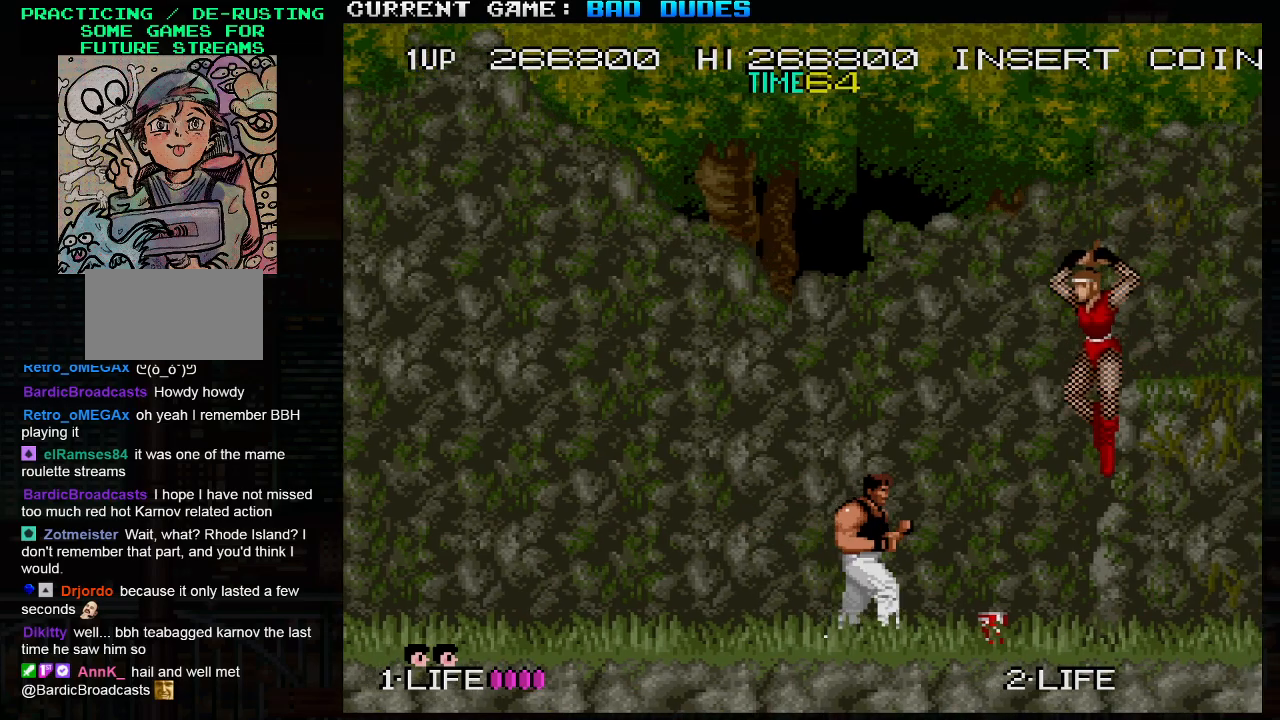
{"dt_ms": 500, "buttons": [], "left_stick": "center", "events": [[67, "SQUARE", "down"], [150, "SQUARE", "up"], [450, "left_stick", "center"]]}
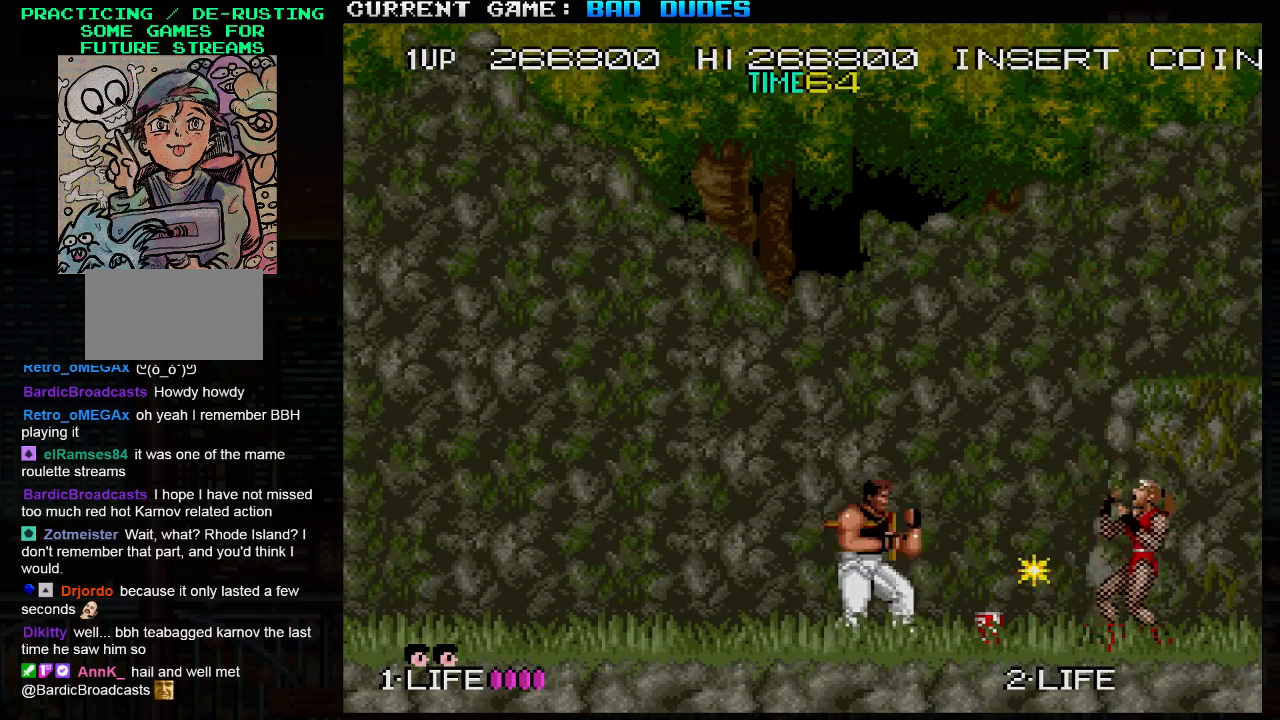
{"dt_ms": 500, "buttons": [], "left_stick": "right", "events": [[200, "left_stick", "right"]]}
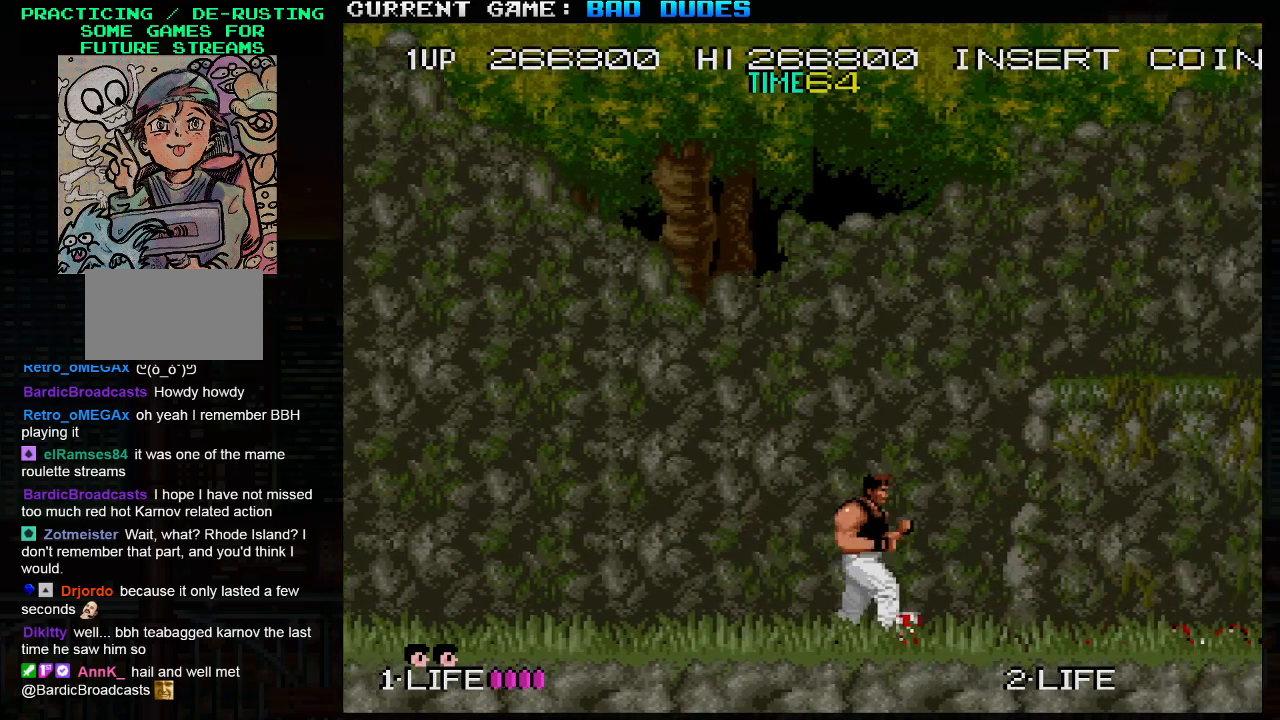
{"dt_ms": 500, "buttons": [], "left_stick": "right", "events": [[67, "left_stick", "down"], [100, "SQUARE", "down"], [183, "SQUARE", "up"], [267, "left_stick", "center"], [500, "left_stick", "right"]]}
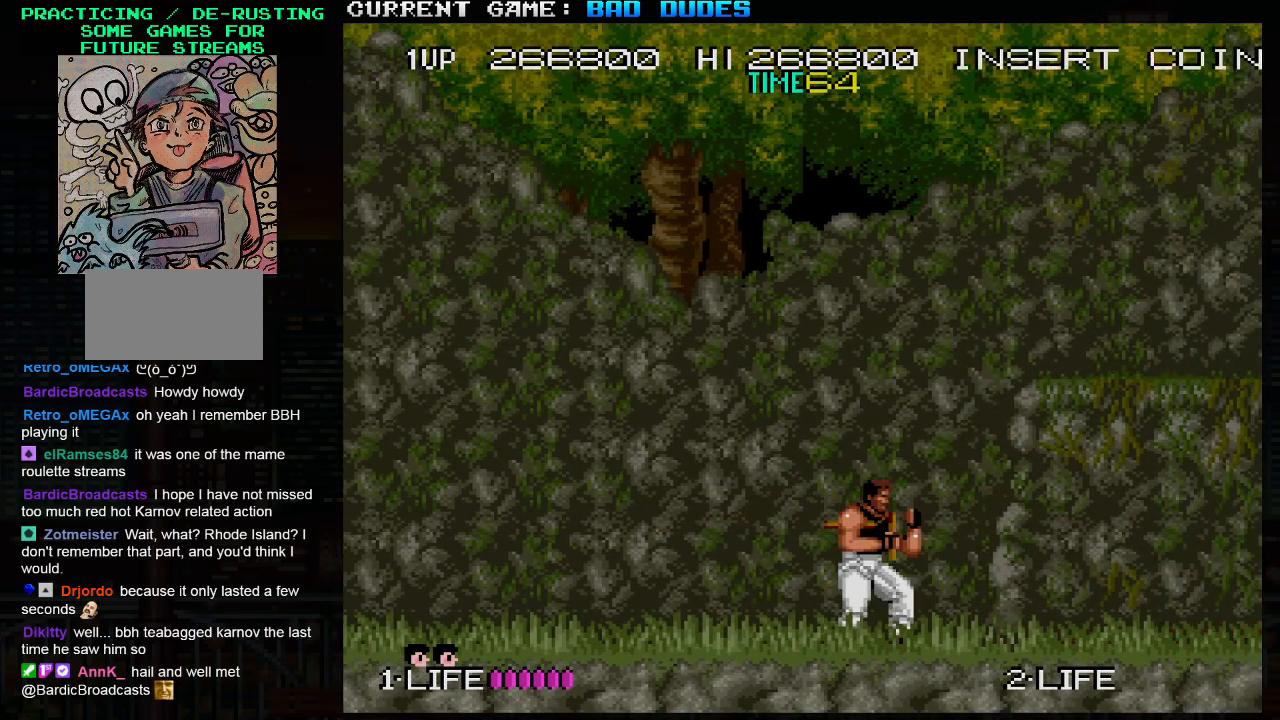
{"dt_ms": 500, "buttons": [], "left_stick": "up-right", "events": [[33, "left_stick", "up-right"], [117, "TRIANGLE", "down"], [267, "TRIANGLE", "up"]]}
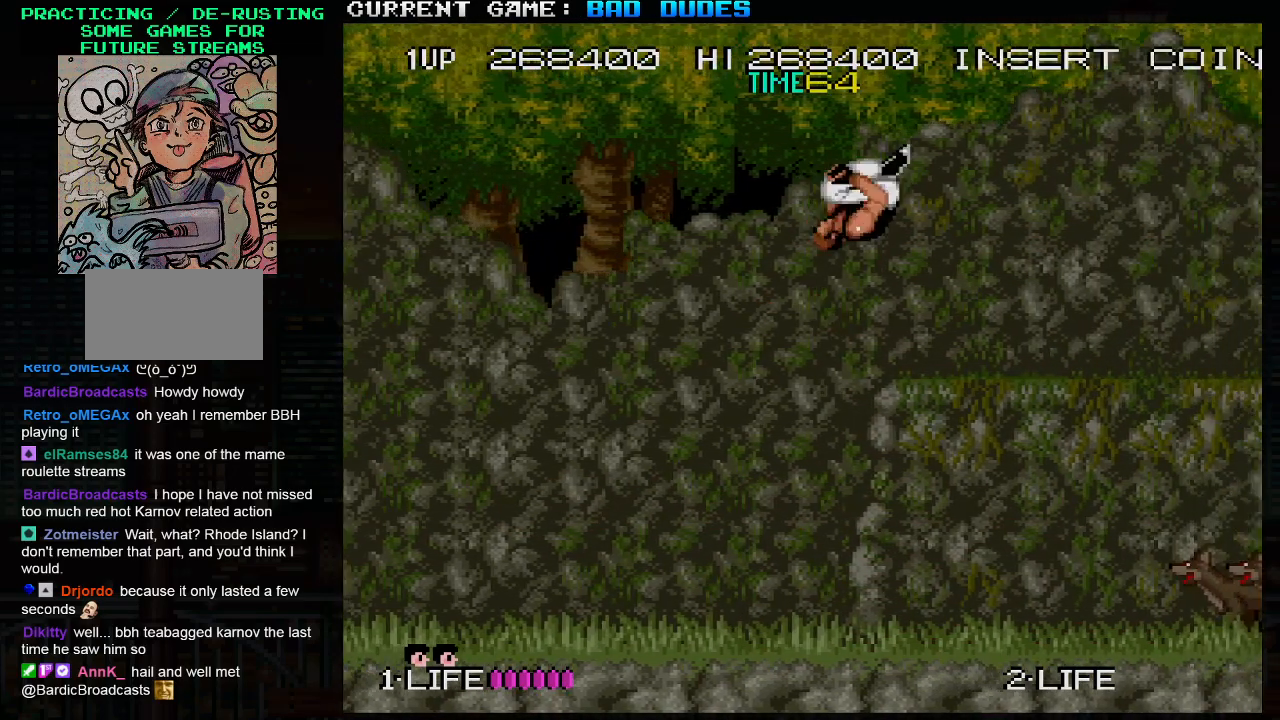
{"dt_ms": 500, "buttons": [], "left_stick": "center", "events": [[200, "left_stick", "center"]]}
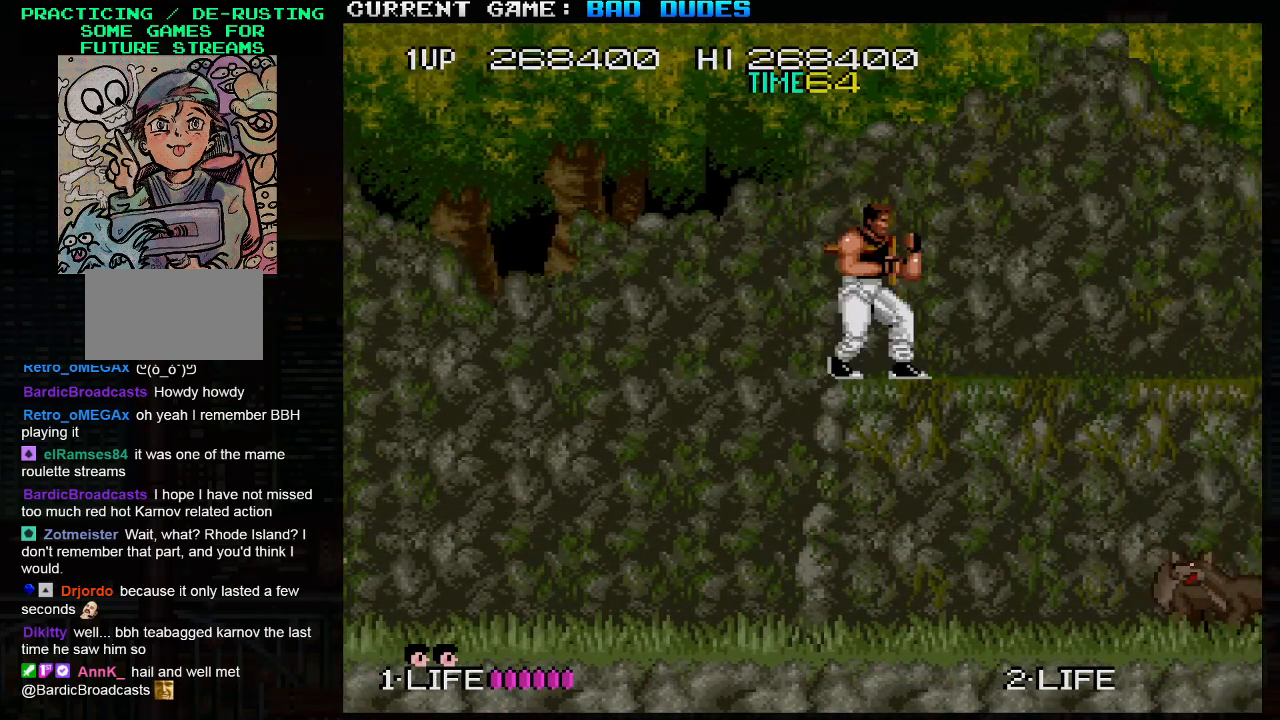
{"dt_ms": 500, "buttons": [], "left_stick": "down", "events": [[233, "left_stick", "right"], [433, "left_stick", "down"]]}
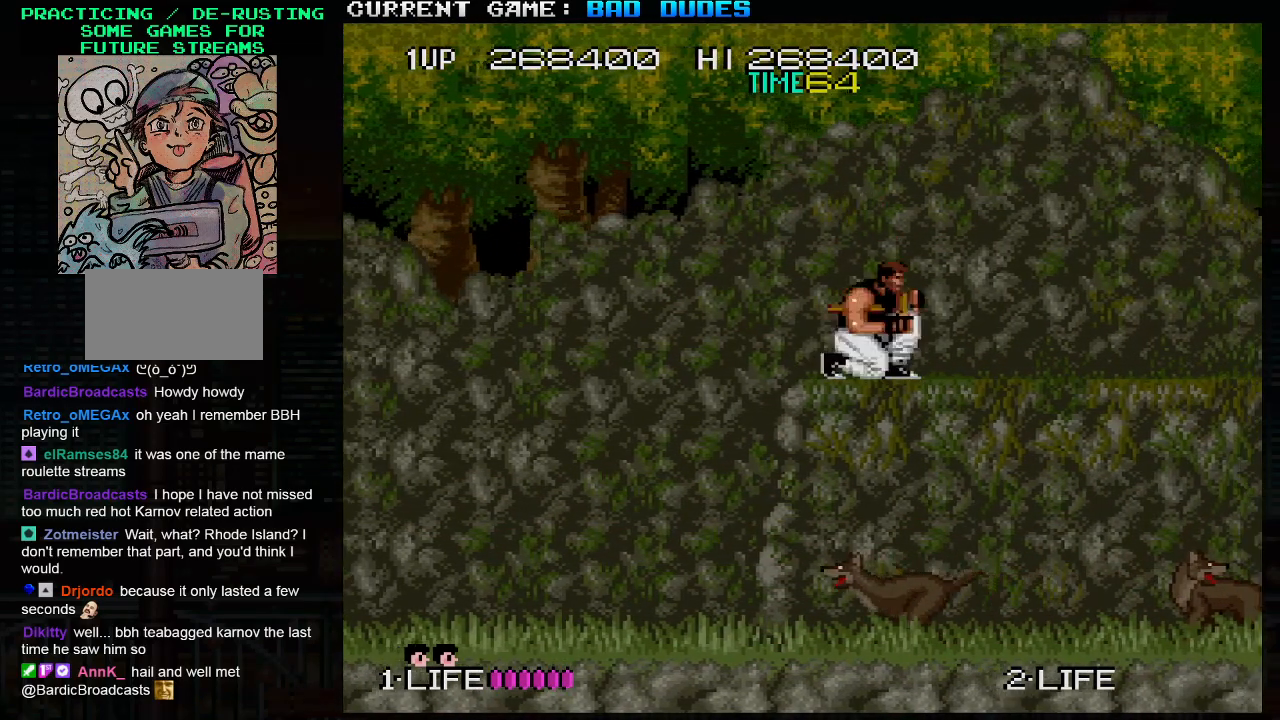
{"dt_ms": 500, "buttons": [], "left_stick": "right", "events": [[117, "left_stick", "right"]]}
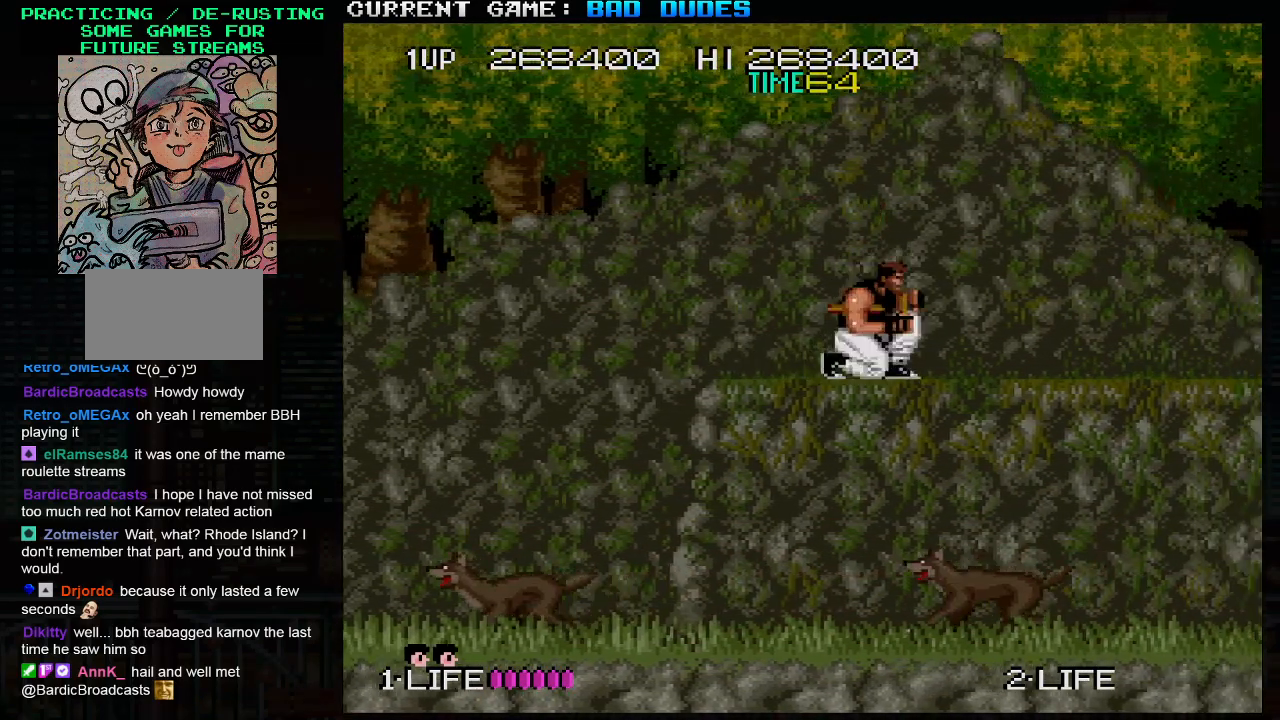
{"dt_ms": 500, "buttons": [], "left_stick": "right", "events": [[17, "left_stick", "down"], [283, "left_stick", "center"], [333, "left_stick", "right"]]}